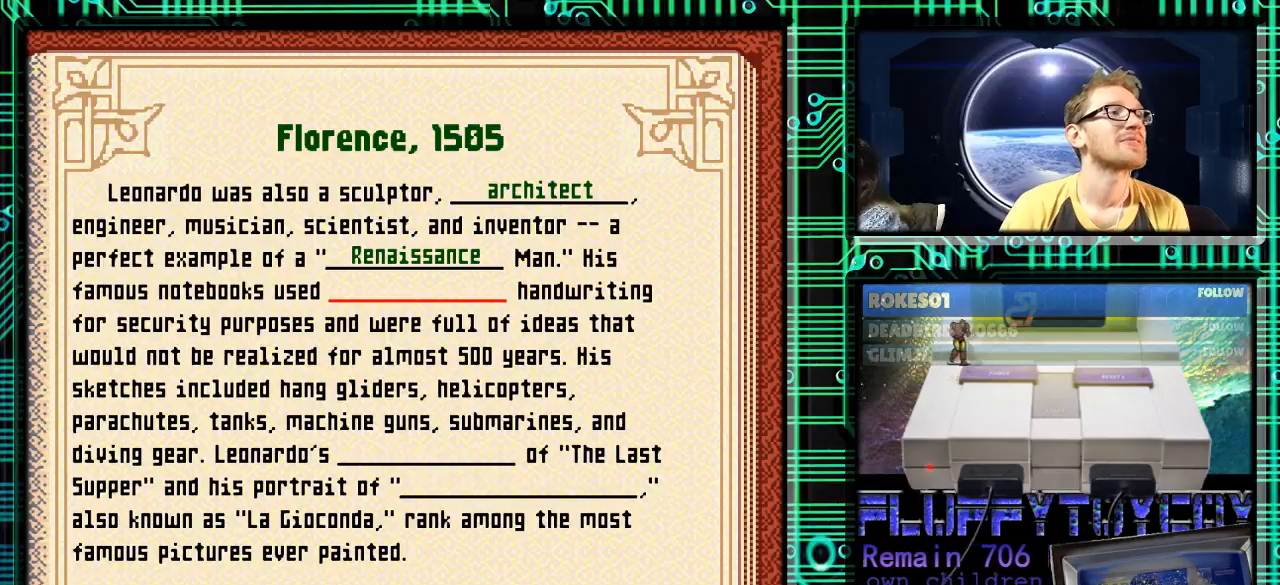
Gameplay with a controller (Nintendo layout); each line is a JSON object with the inputs held at the frame after it. "events" lists button and stick changes between this image and that frame as [ms after this image, input, new state], when the widget could be followed in between. Not read: L3 R3.
{"buttons": [], "events": []}
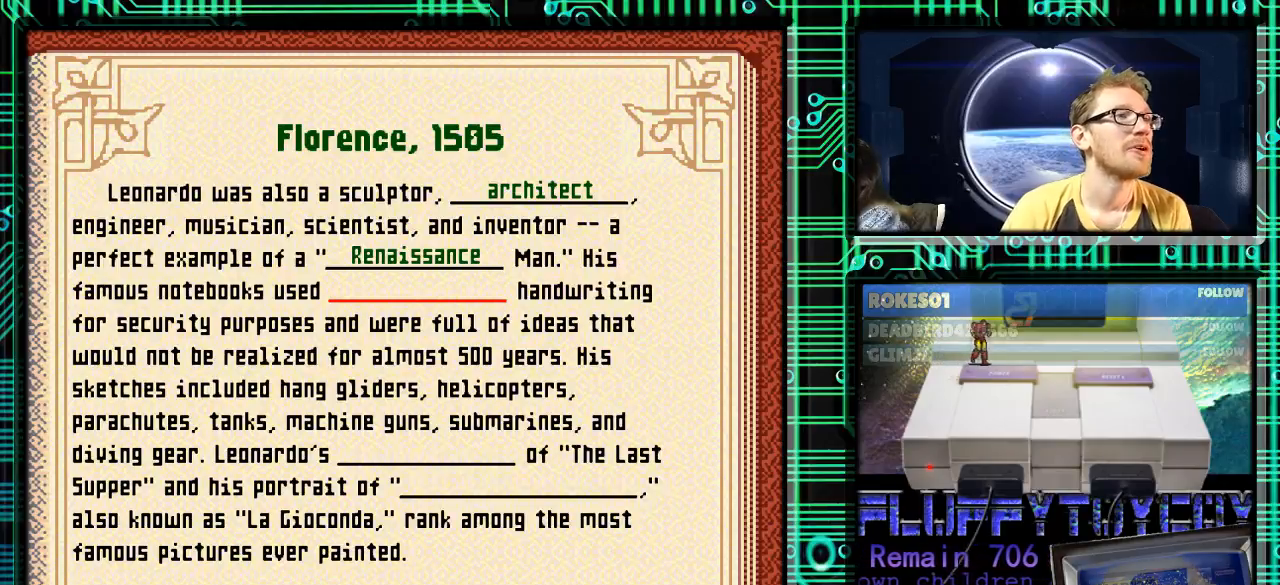
{"buttons": [], "events": []}
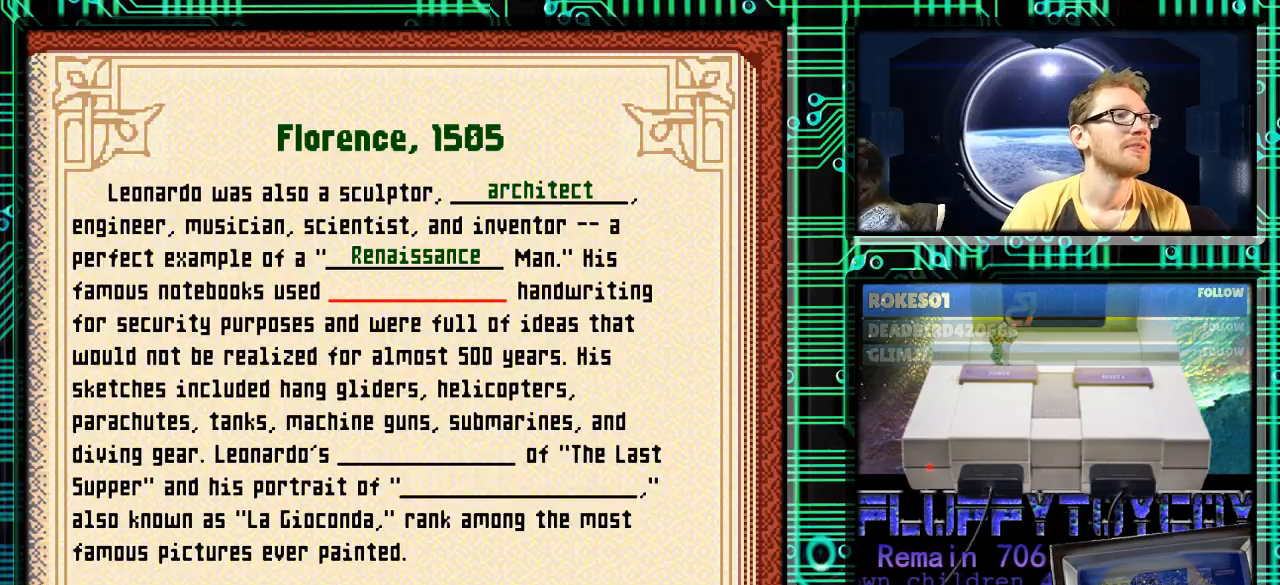
{"buttons": ["X"], "events": [[33, "A", "down"], [100, "A", "up"], [500, "X", "down"]]}
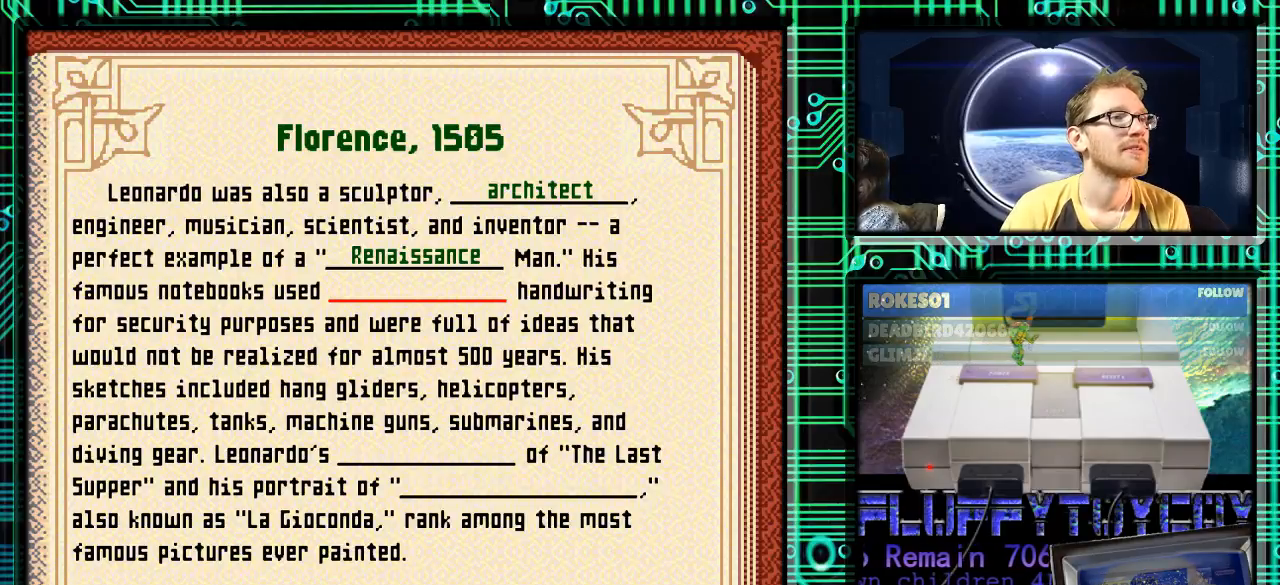
{"buttons": ["DPAD_DOWN"], "events": [[67, "X", "up"], [467, "DPAD_DOWN", "down"]]}
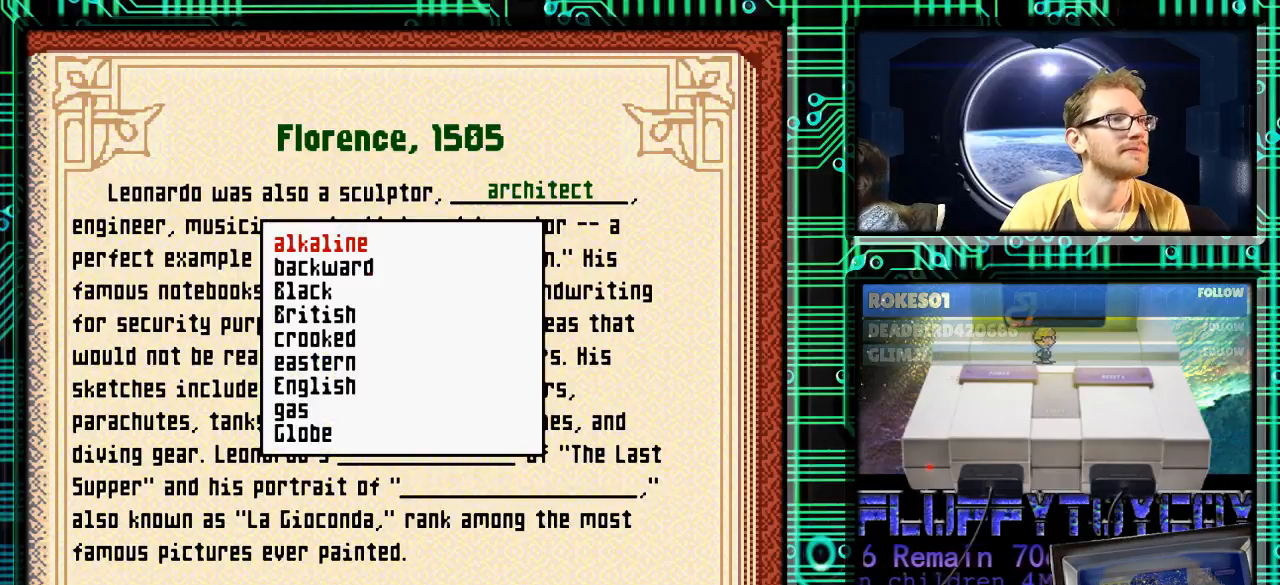
{"buttons": ["DPAD_DOWN"], "events": []}
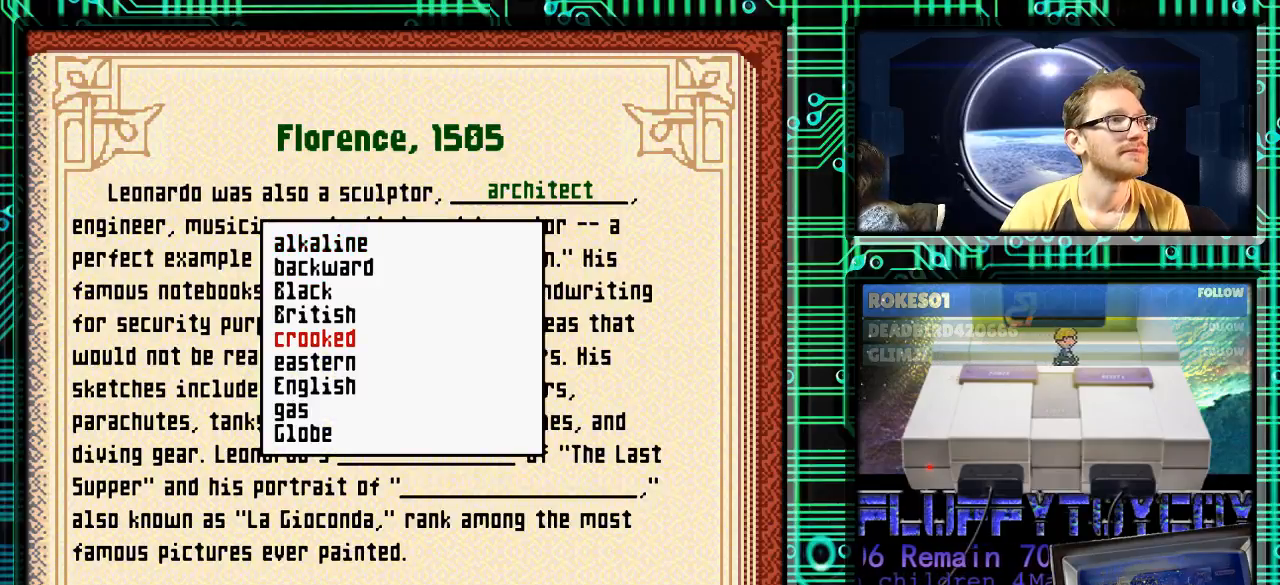
{"buttons": [], "events": [[100, "DPAD_DOWN", "up"], [200, "DPAD_DOWN", "down"], [367, "DPAD_DOWN", "up"]]}
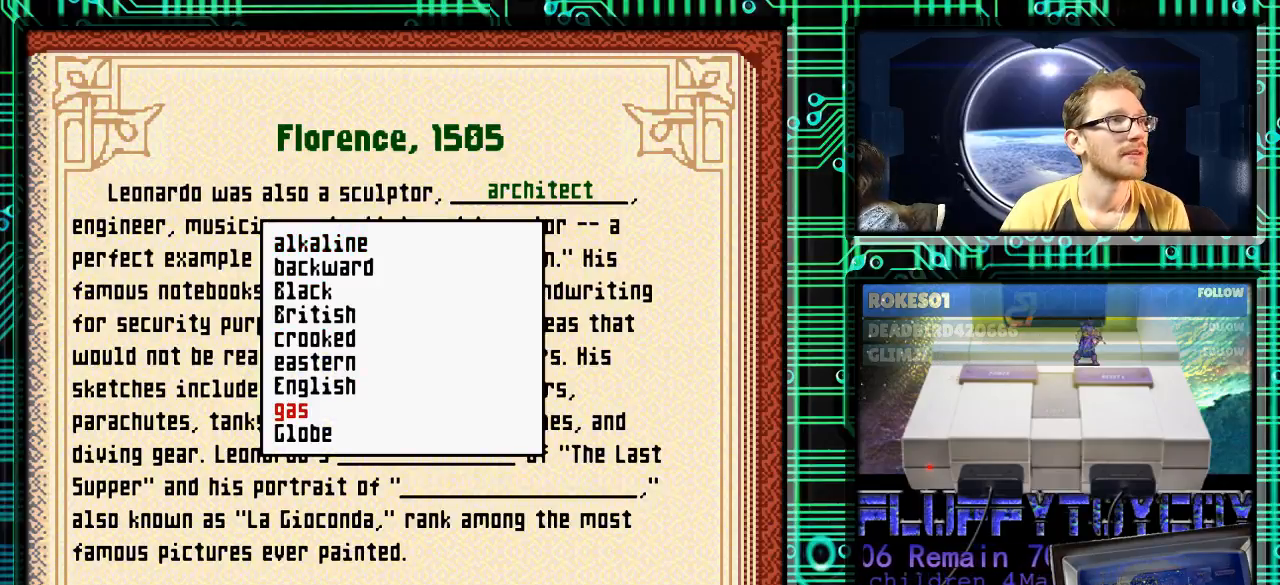
{"buttons": ["DPAD_UP"], "events": [[167, "DPAD_UP", "down"]]}
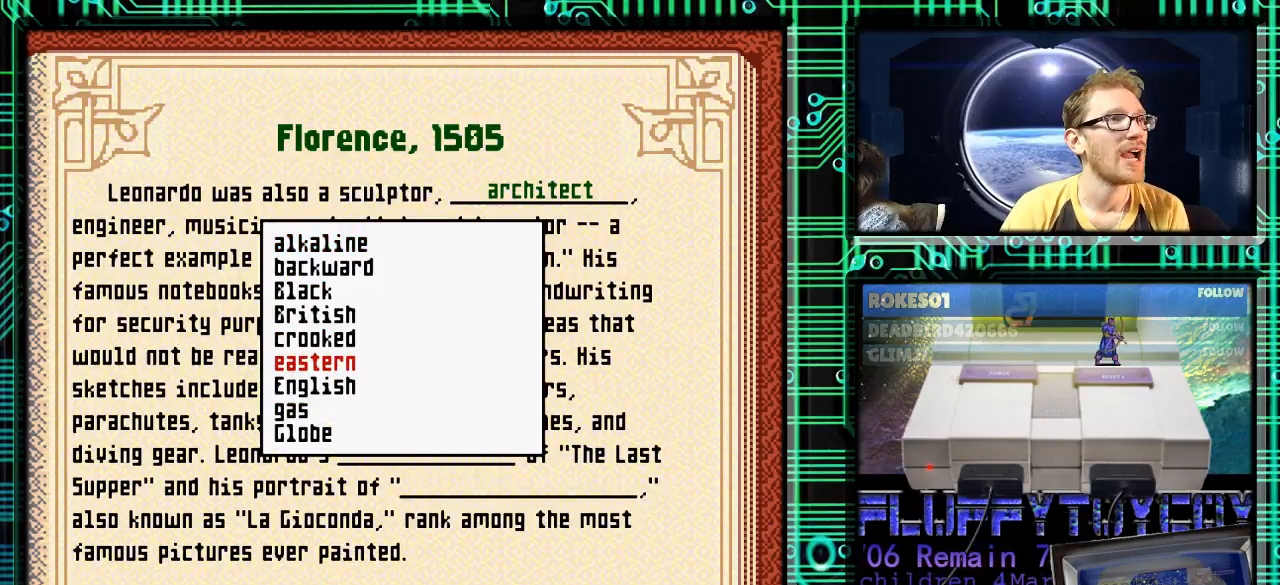
{"buttons": [], "events": [[467, "DPAD_UP", "up"]]}
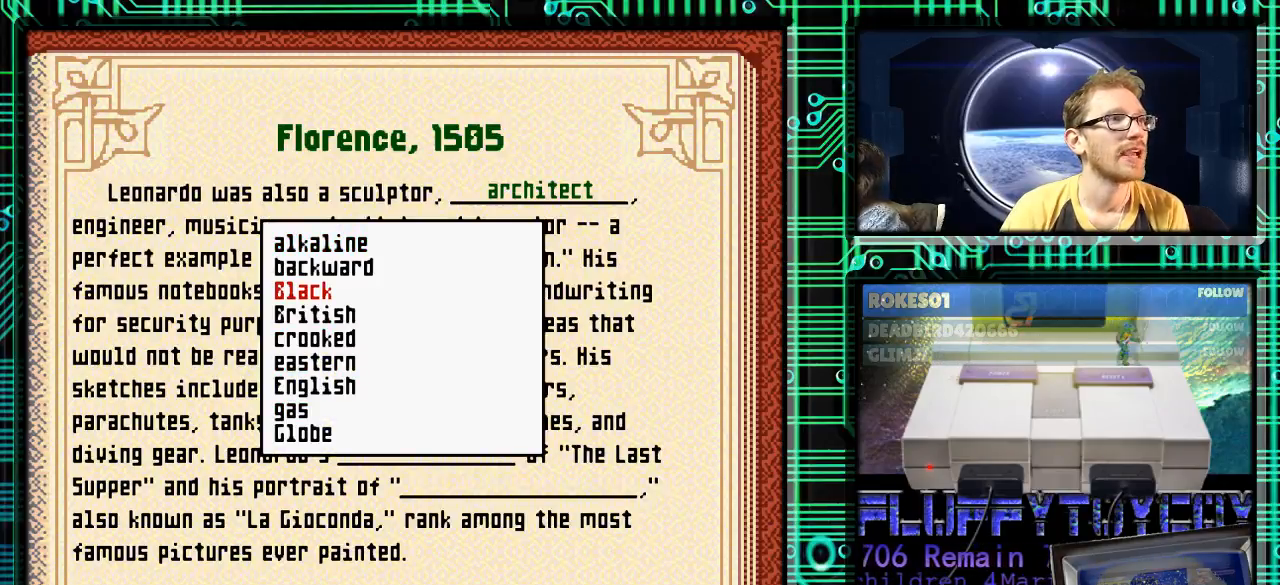
{"buttons": [], "events": []}
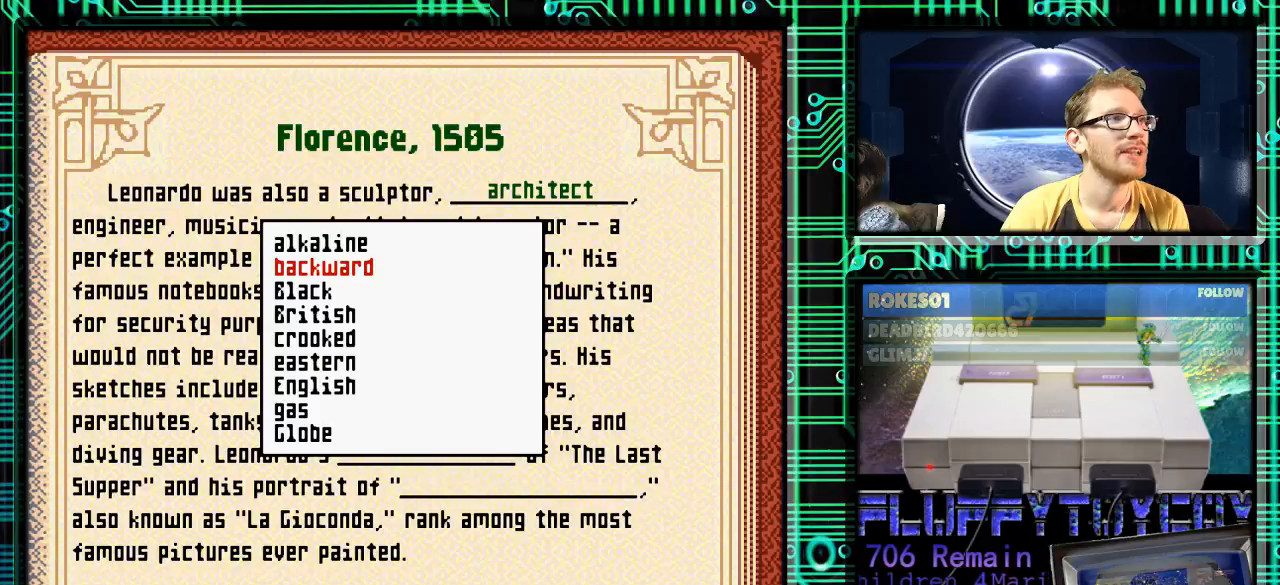
{"buttons": [], "events": [[167, "DPAD_DOWN", "down"], [233, "DPAD_DOWN", "up"], [433, "DPAD_UP", "down"], [500, "DPAD_UP", "up"]]}
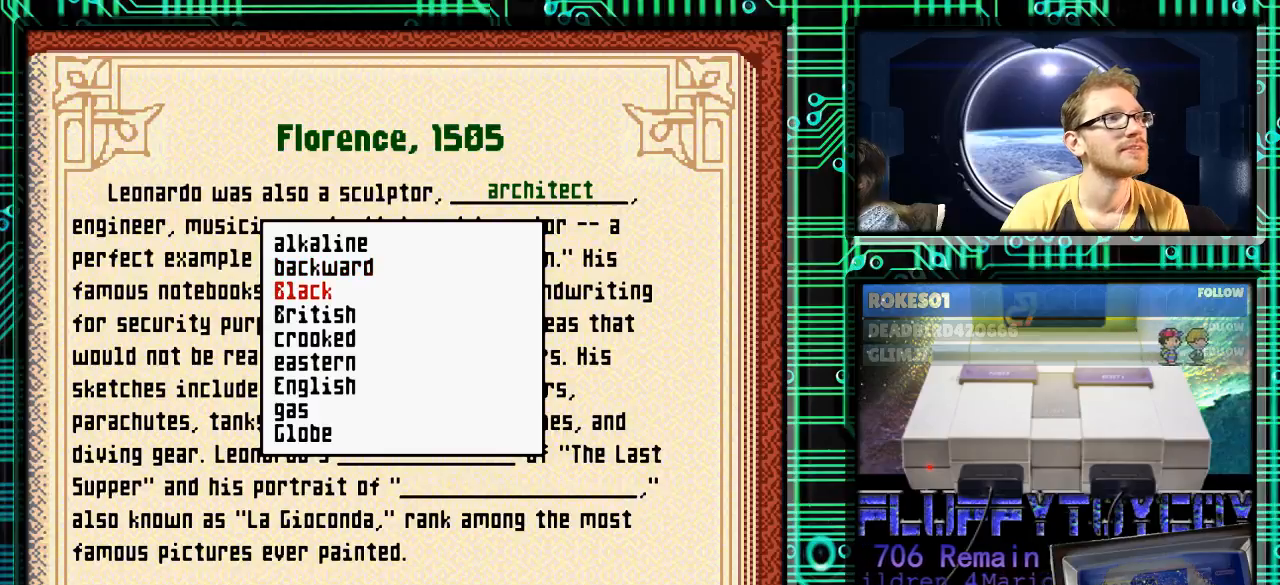
{"buttons": [], "events": [[367, "DPAD_UP", "down"], [500, "DPAD_UP", "up"]]}
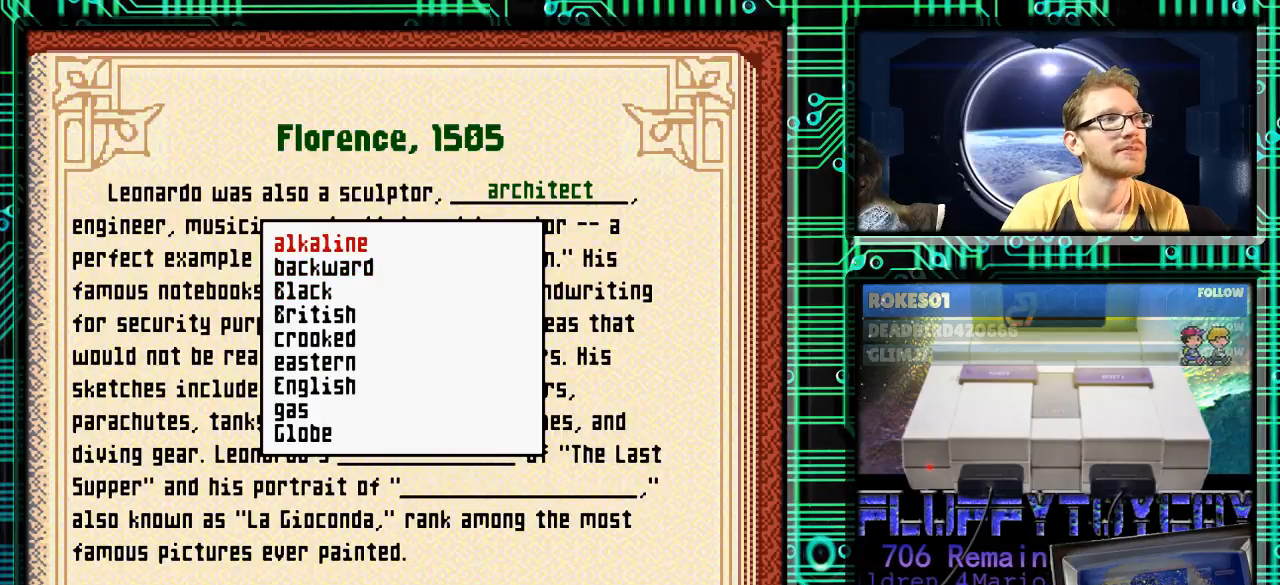
{"buttons": ["A"], "events": [[333, "DPAD_DOWN", "down"], [433, "DPAD_DOWN", "up"], [467, "A", "down"]]}
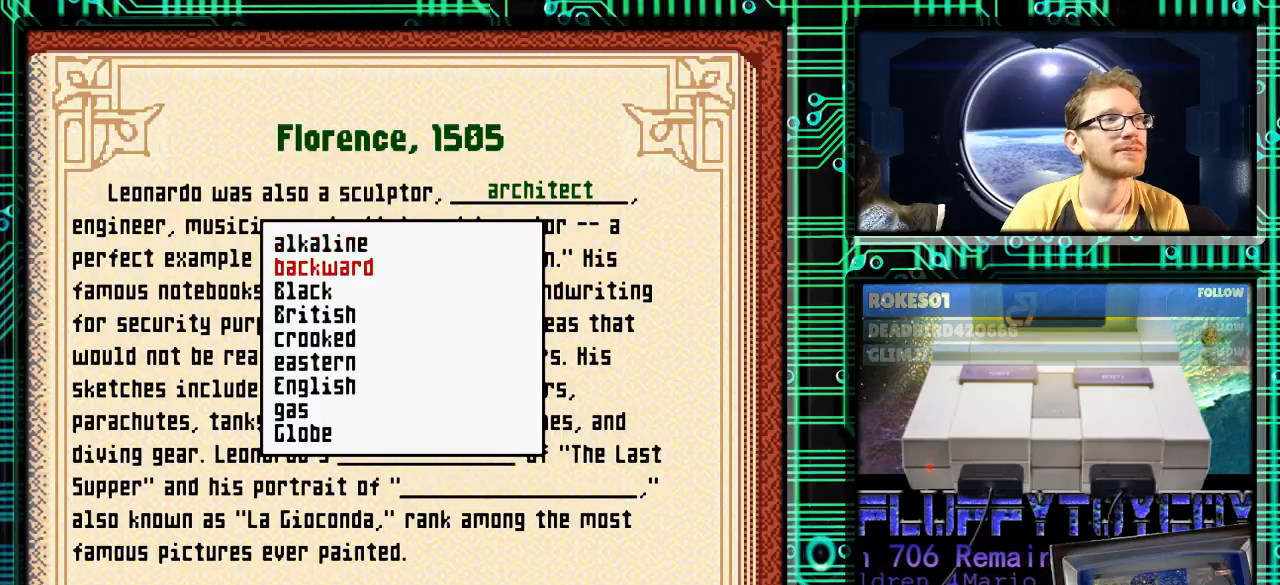
{"buttons": [], "events": [[100, "A", "up"]]}
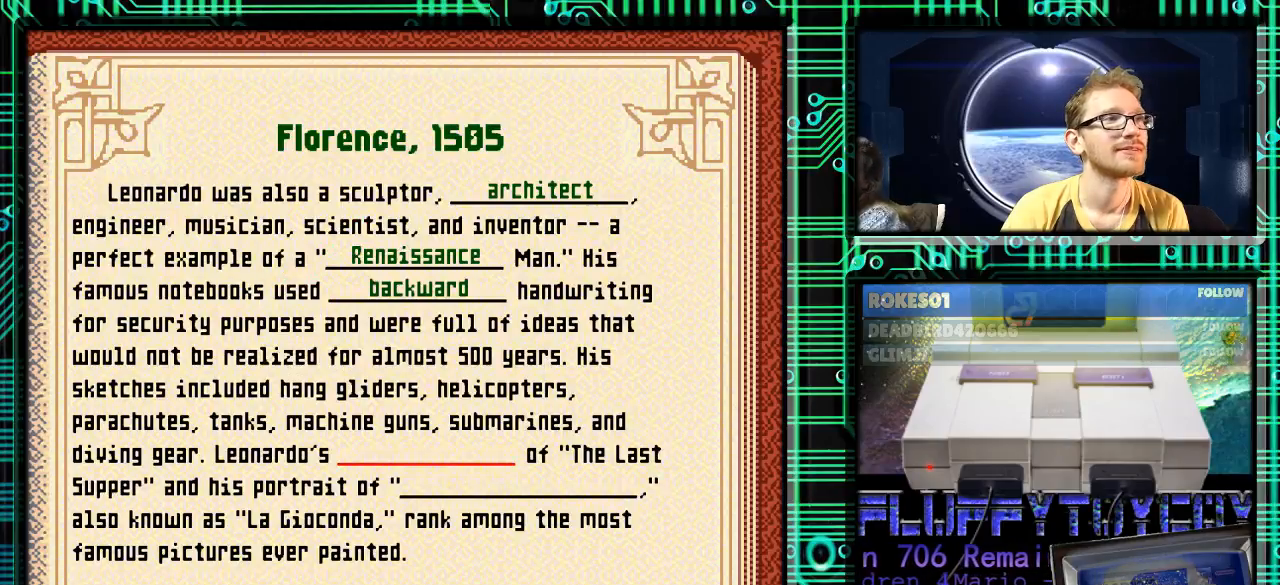
{"buttons": [], "events": []}
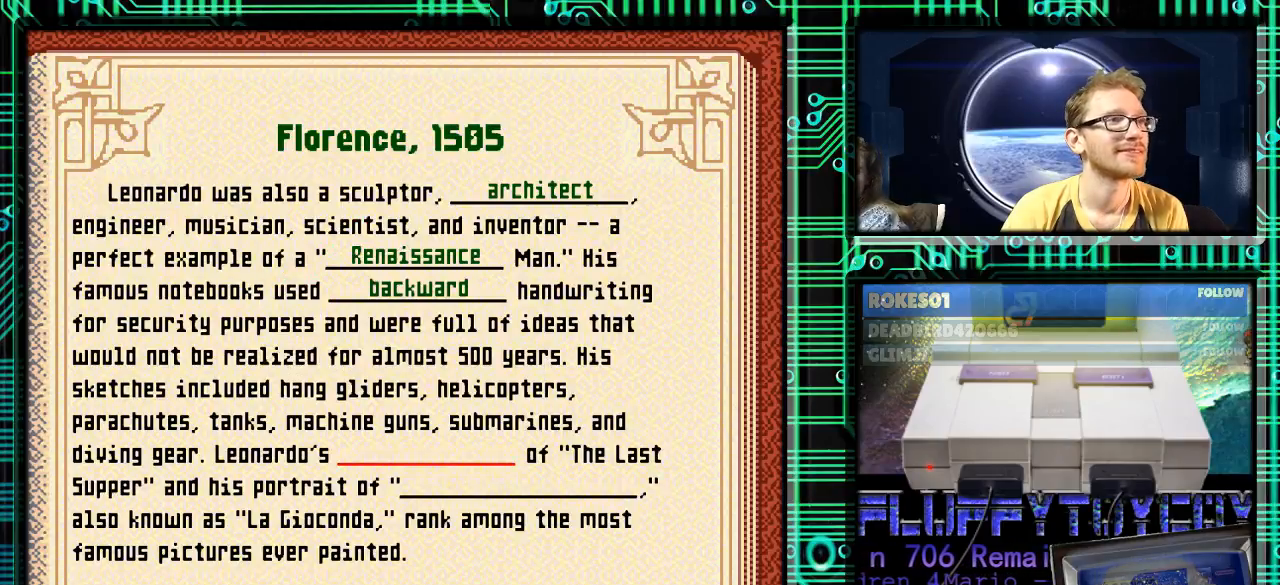
{"buttons": ["DPAD_DOWN"], "events": [[433, "DPAD_DOWN", "down"]]}
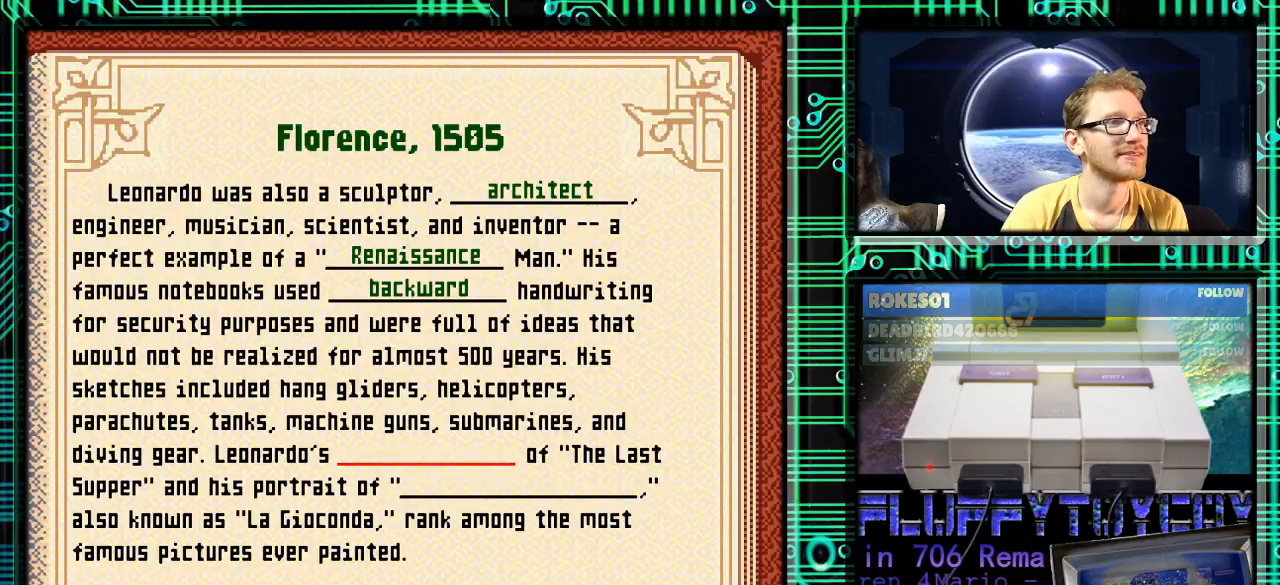
{"buttons": [], "events": [[67, "DPAD_DOWN", "up"], [300, "DPAD_UP", "down"], [400, "DPAD_UP", "up"]]}